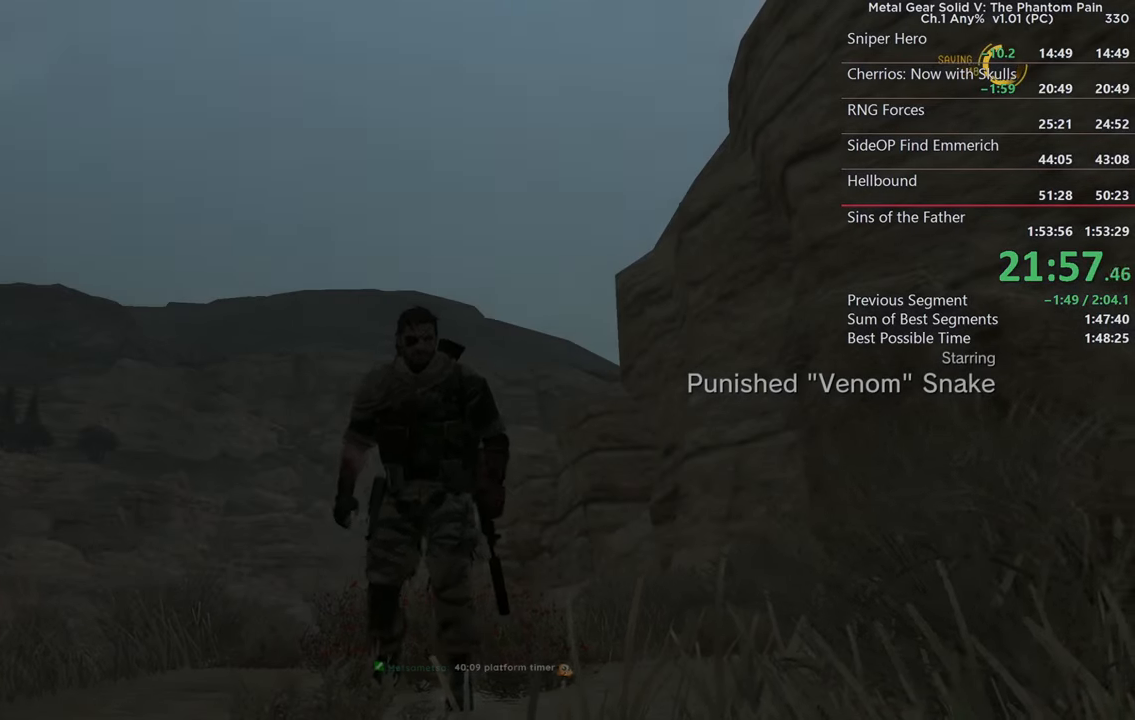
Gameplay with a controller (PlayStation layout); each line is a JSON object with the inputs held at the frame after it. "events" lists button and stick changes between this image and that frame as [ms after this image, input, new state], when the widget could be followed in between. Not read: START.
{"buttons": [], "left_stick": "center", "right_stick": "center", "events": []}
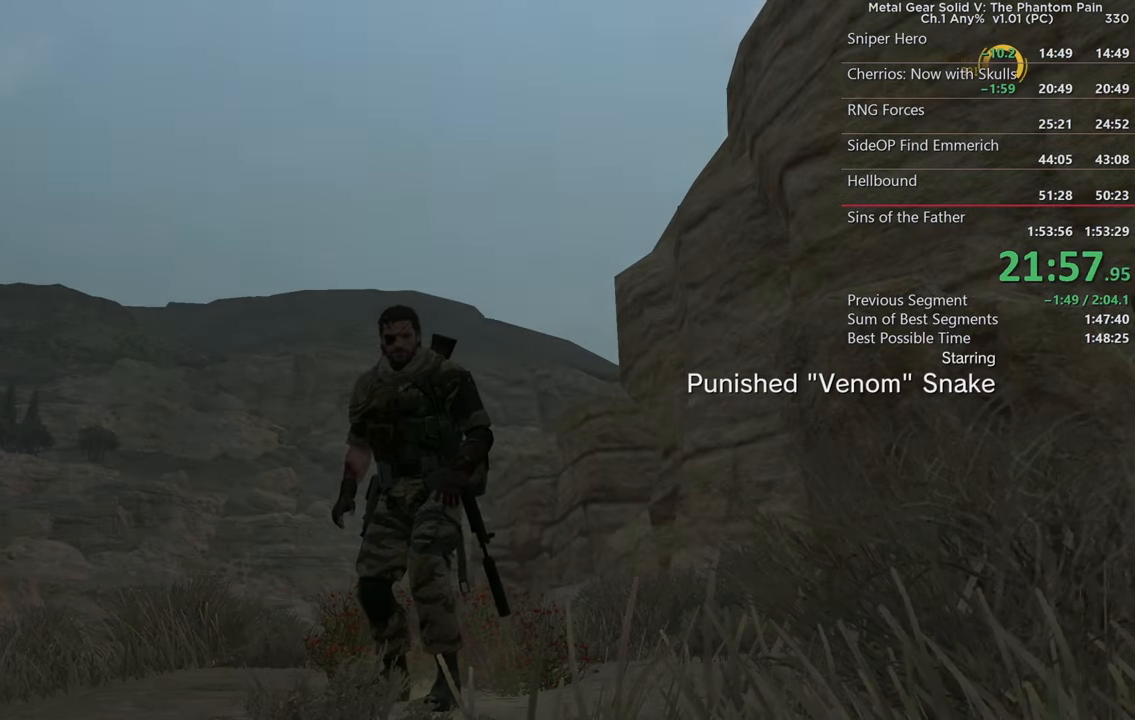
{"buttons": ["DPAD_LEFT"], "left_stick": "center", "right_stick": "up", "events": [[150, "DPAD_LEFT", "down"], [483, "right_stick", "up"]]}
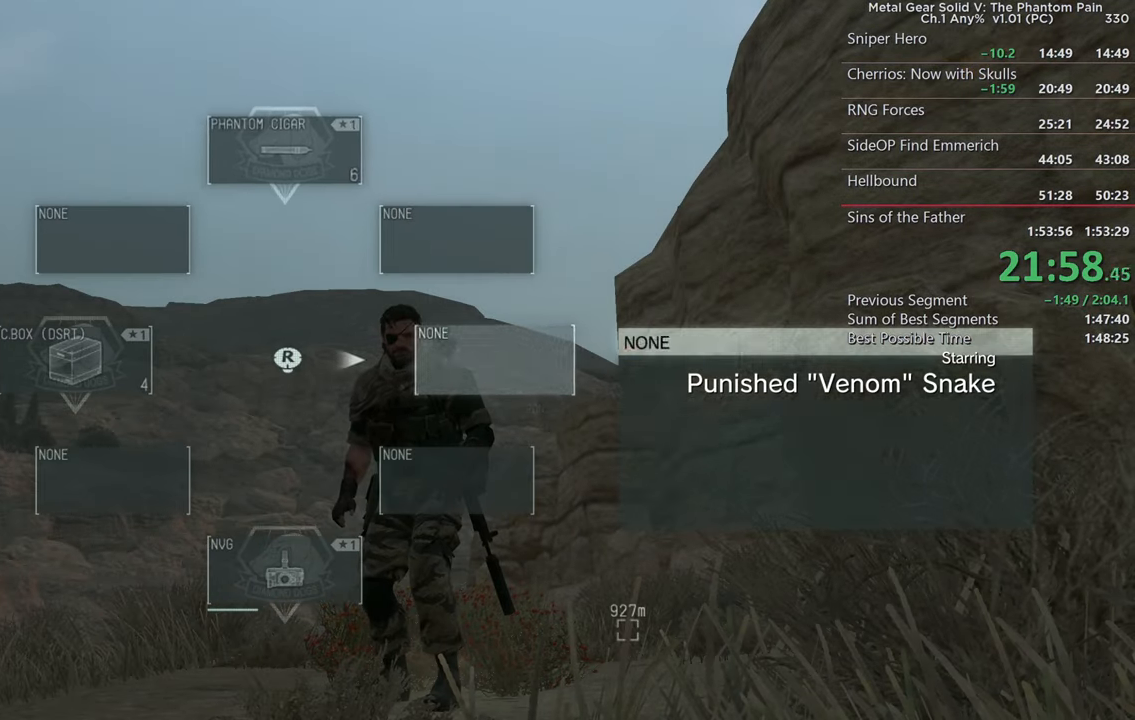
{"buttons": [], "left_stick": "center", "right_stick": "center", "events": [[83, "right_stick", "center"], [133, "R3", "down"], [283, "R3", "up"], [433, "DPAD_LEFT", "up"]]}
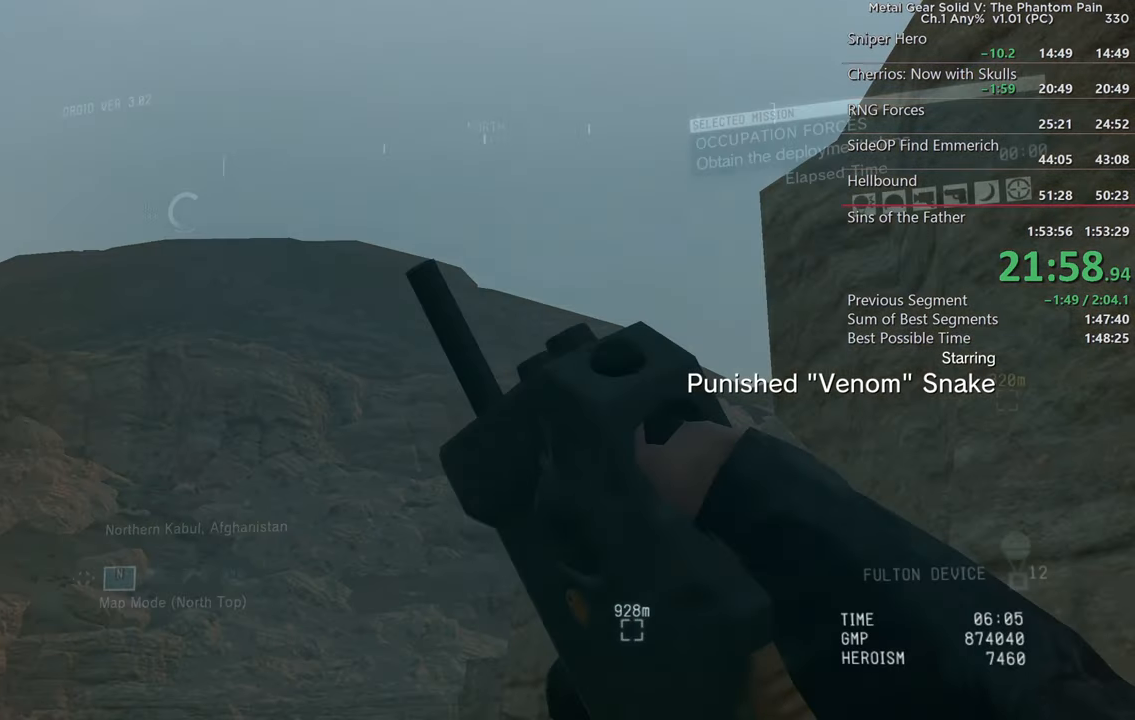
{"buttons": [], "left_stick": "up", "right_stick": "center", "events": [[66, "DPAD_UP", "down"], [150, "DPAD_UP", "up"], [250, "DPAD_UP", "down"], [316, "DPAD_UP", "up"], [483, "left_stick", "up"]]}
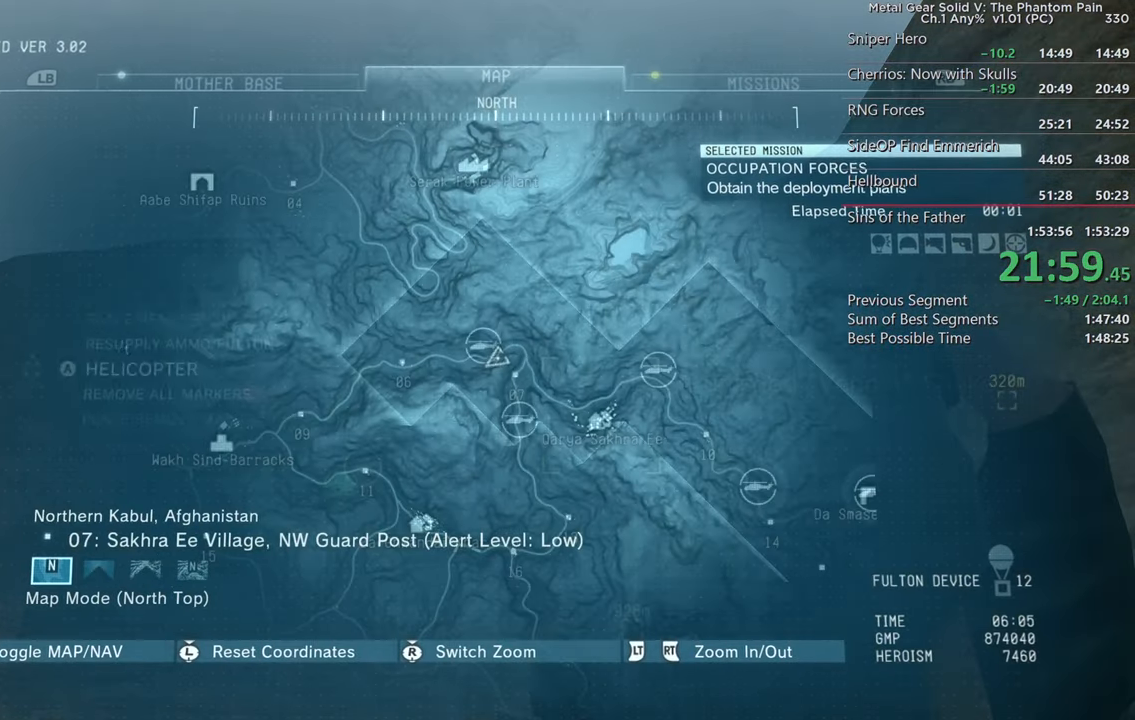
{"buttons": [], "left_stick": "center", "right_stick": "center", "events": [[66, "left_stick", "center"], [416, "CROSS", "down"], [500, "CROSS", "up"]]}
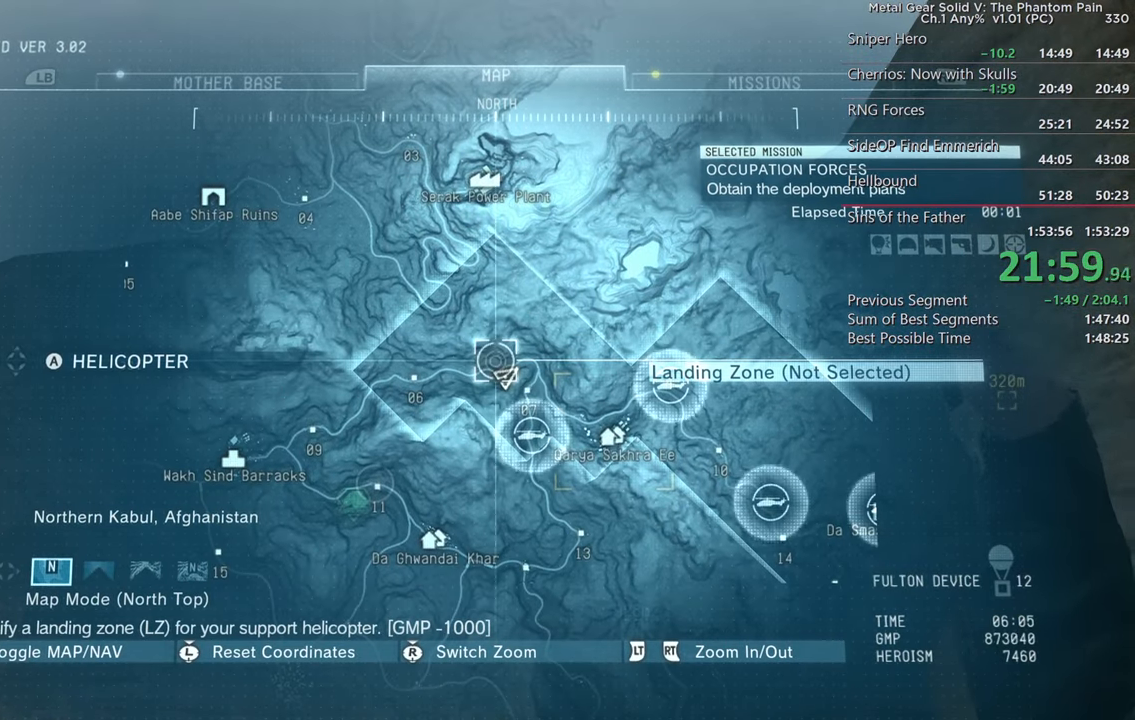
{"buttons": [], "left_stick": "center", "right_stick": "center", "events": []}
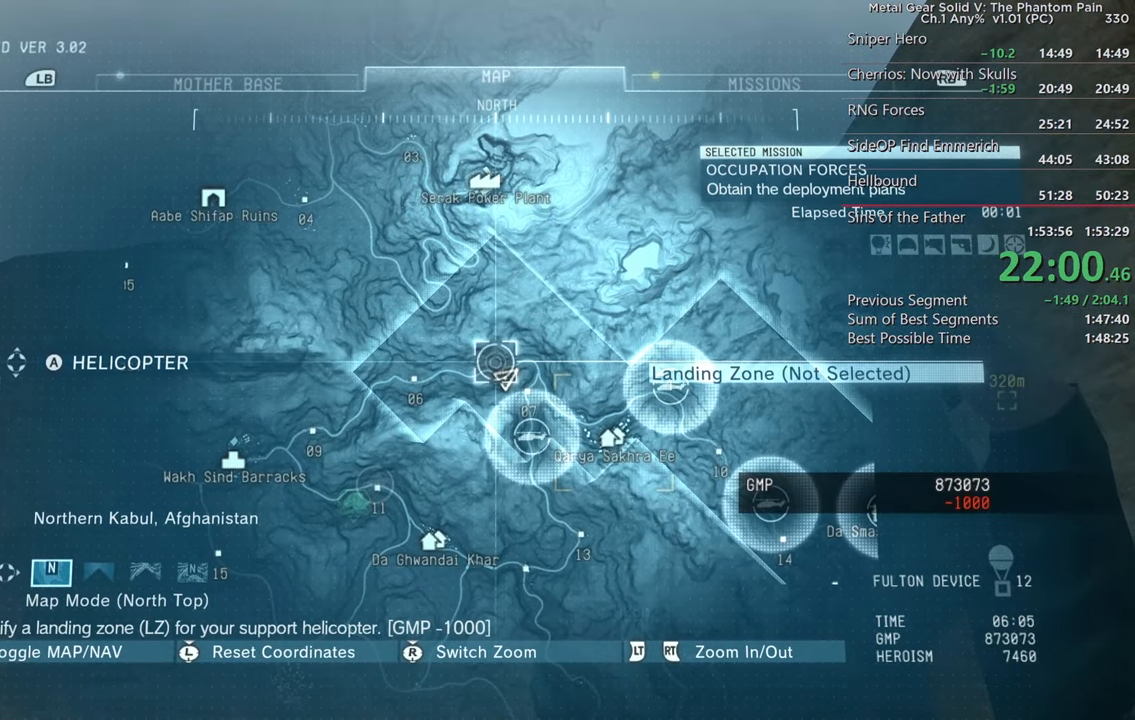
{"buttons": [], "left_stick": "center", "right_stick": "center", "events": []}
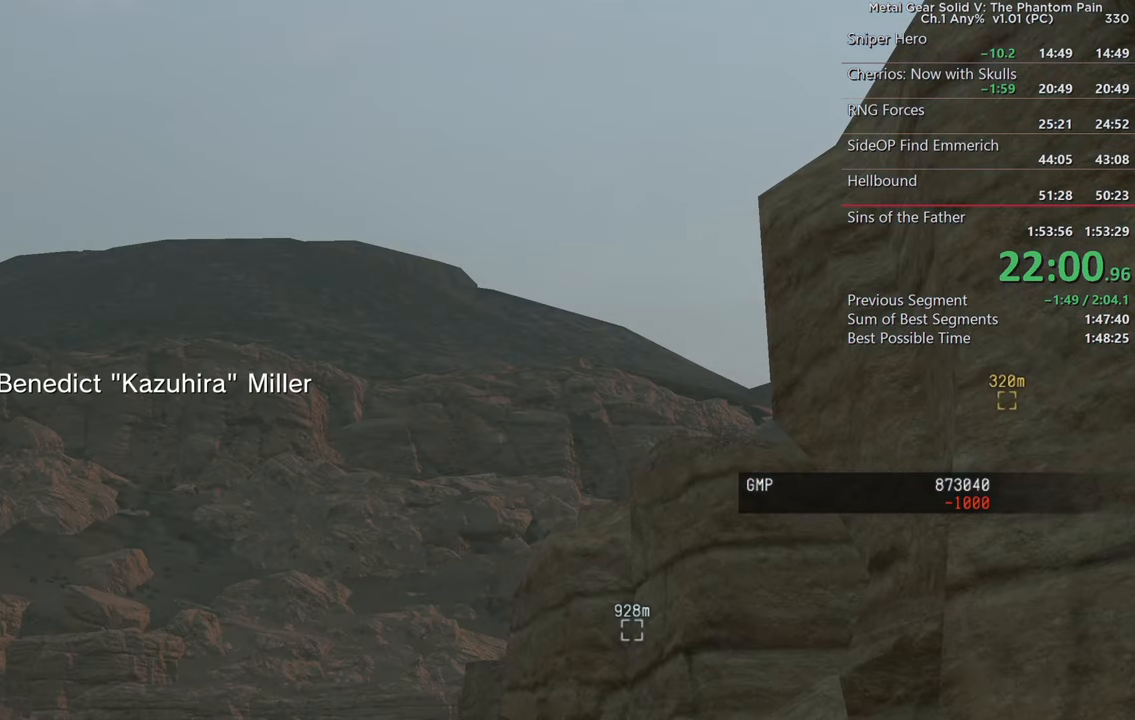
{"buttons": [], "left_stick": "center", "right_stick": "center", "events": []}
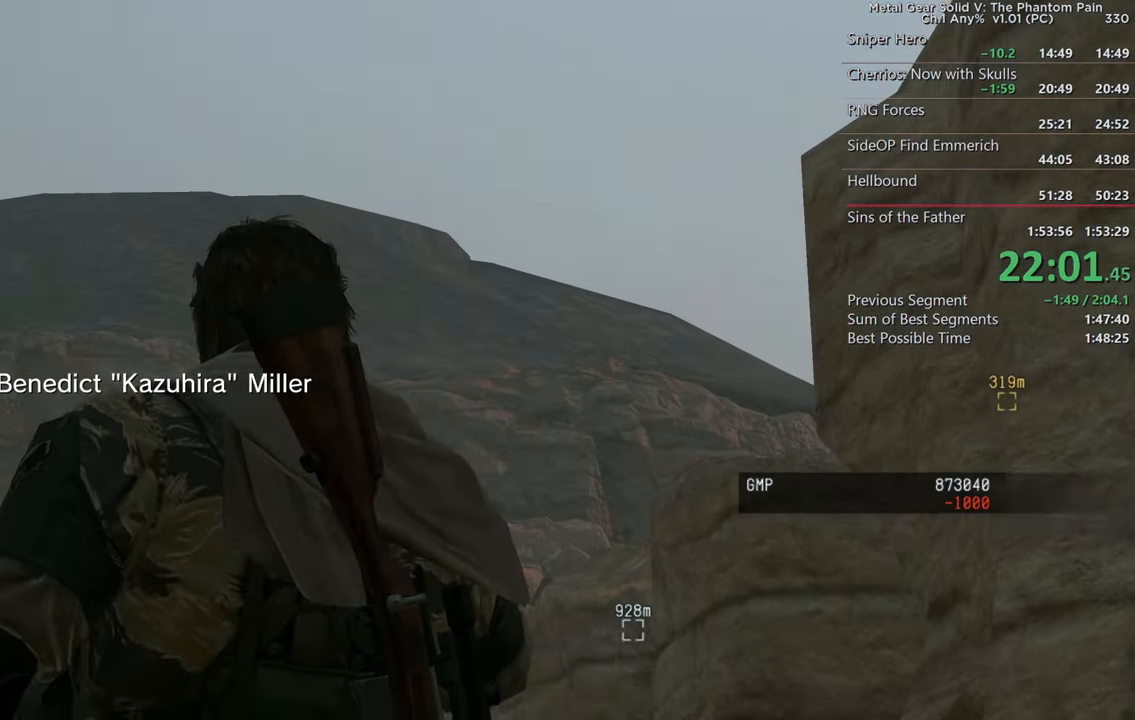
{"buttons": [], "left_stick": "center", "right_stick": "center", "events": []}
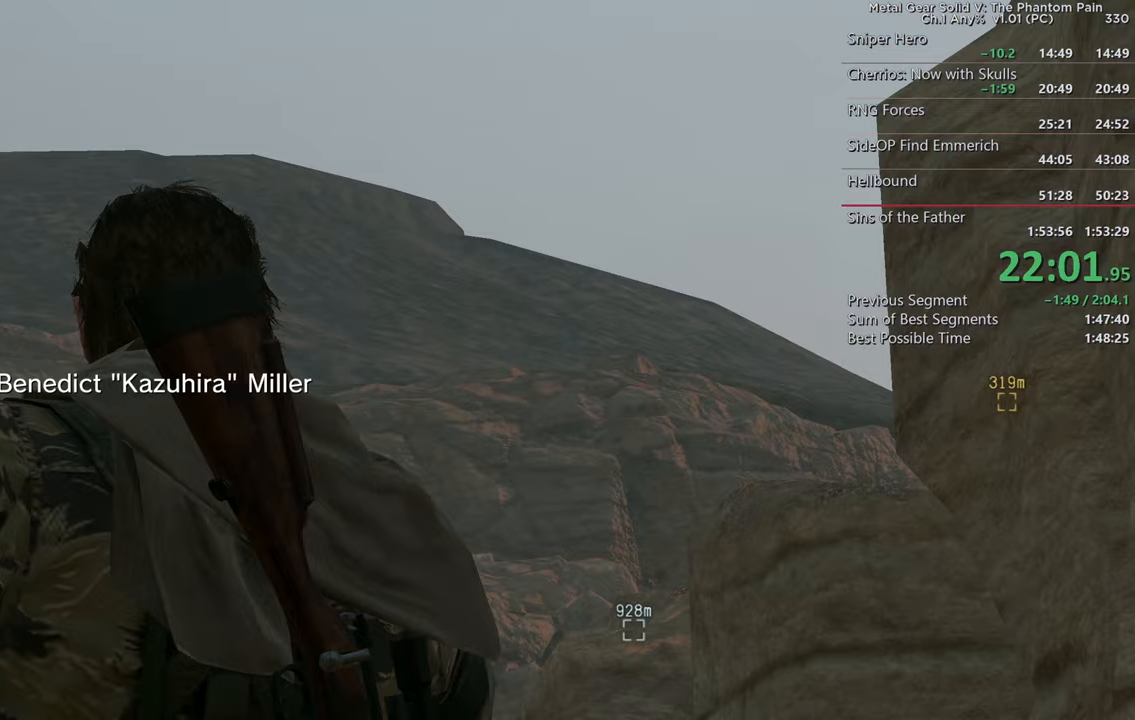
{"buttons": ["DPAD_LEFT"], "left_stick": "center", "right_stick": "center", "events": [[500, "DPAD_LEFT", "down"]]}
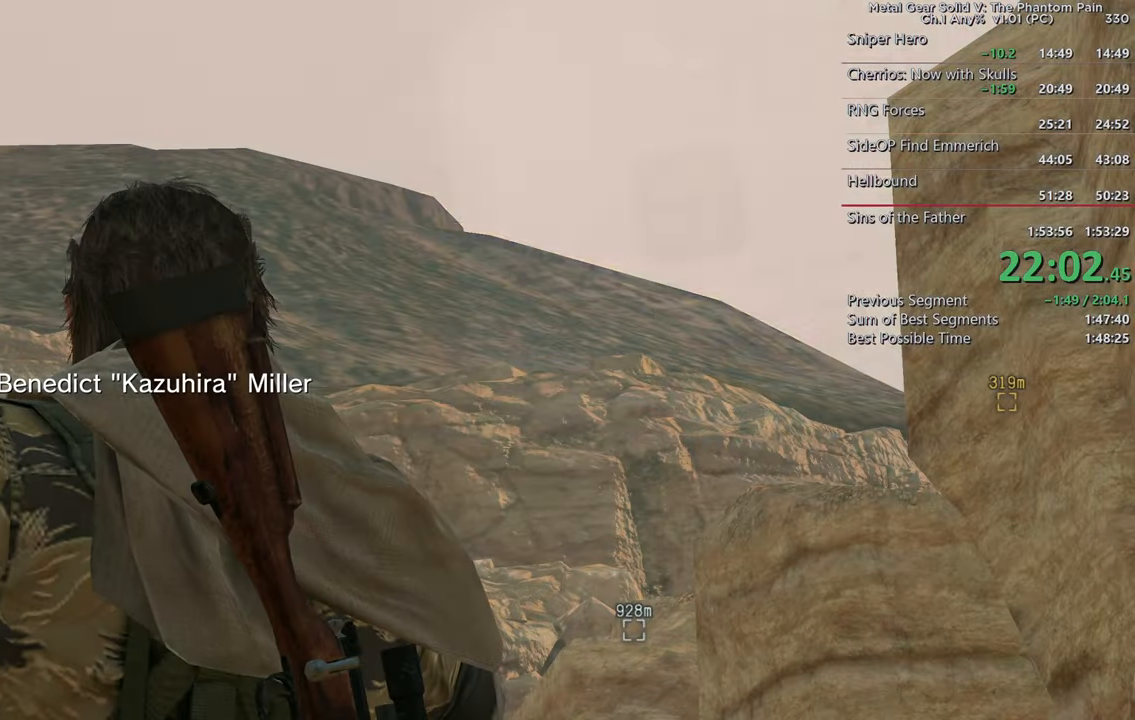
{"buttons": [], "left_stick": "center", "right_stick": "center", "events": [[50, "DPAD_LEFT", "up"]]}
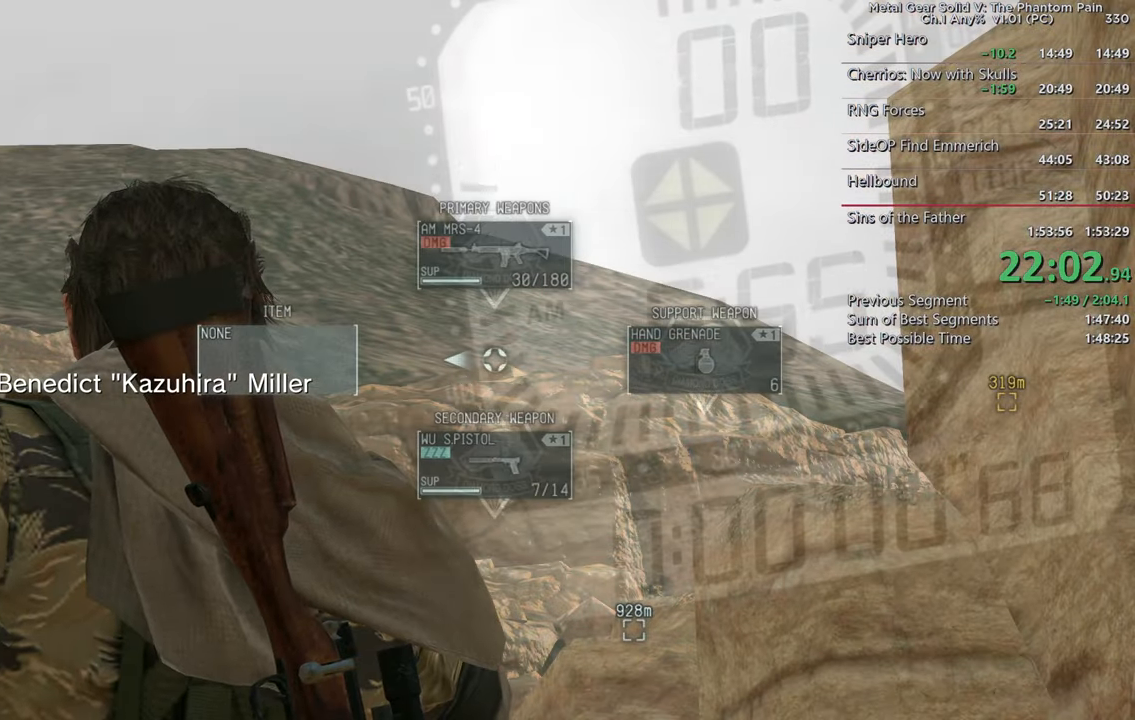
{"buttons": ["DPAD_RIGHT"], "left_stick": "center", "right_stick": "center", "events": [[33, "right_stick", "down"], [117, "right_stick", "down-left"], [450, "right_stick", "center"], [500, "DPAD_RIGHT", "down"]]}
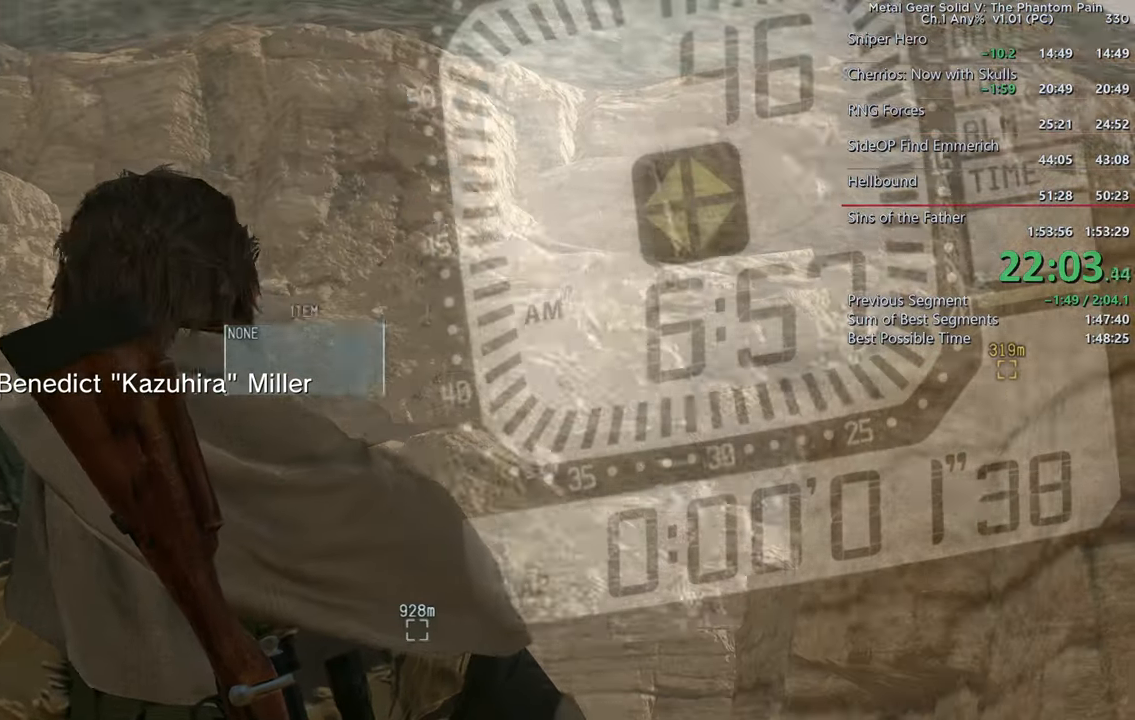
{"buttons": ["DPAD_RIGHT"], "left_stick": "center", "right_stick": "up", "events": [[400, "right_stick", "up"]]}
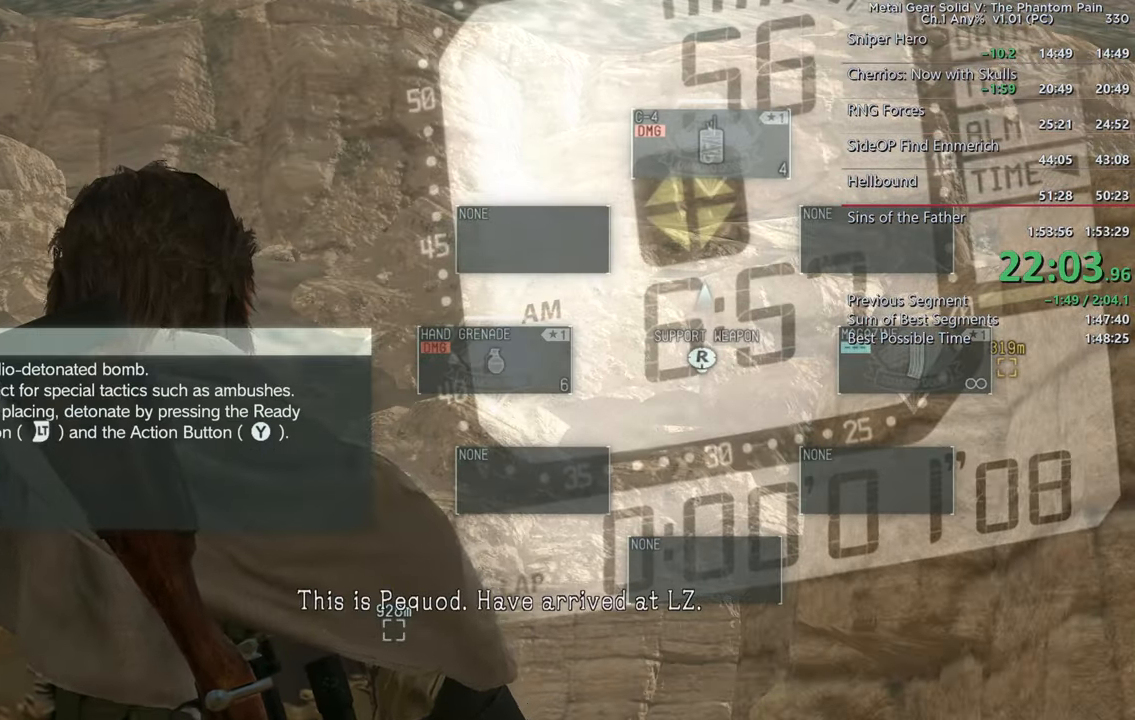
{"buttons": [], "left_stick": "center", "right_stick": "left", "events": [[33, "right_stick", "center"], [183, "DPAD_RIGHT", "up"], [400, "right_stick", "left"]]}
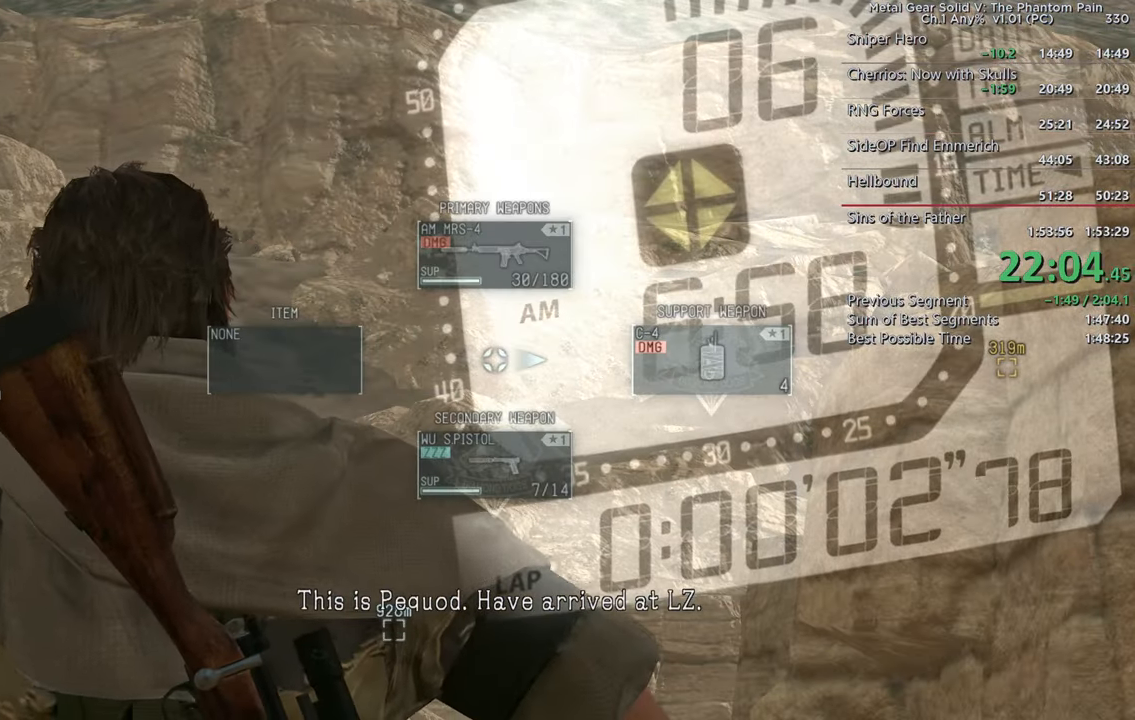
{"buttons": [], "left_stick": "up-left", "right_stick": "left", "events": [[183, "left_stick", "up-left"]]}
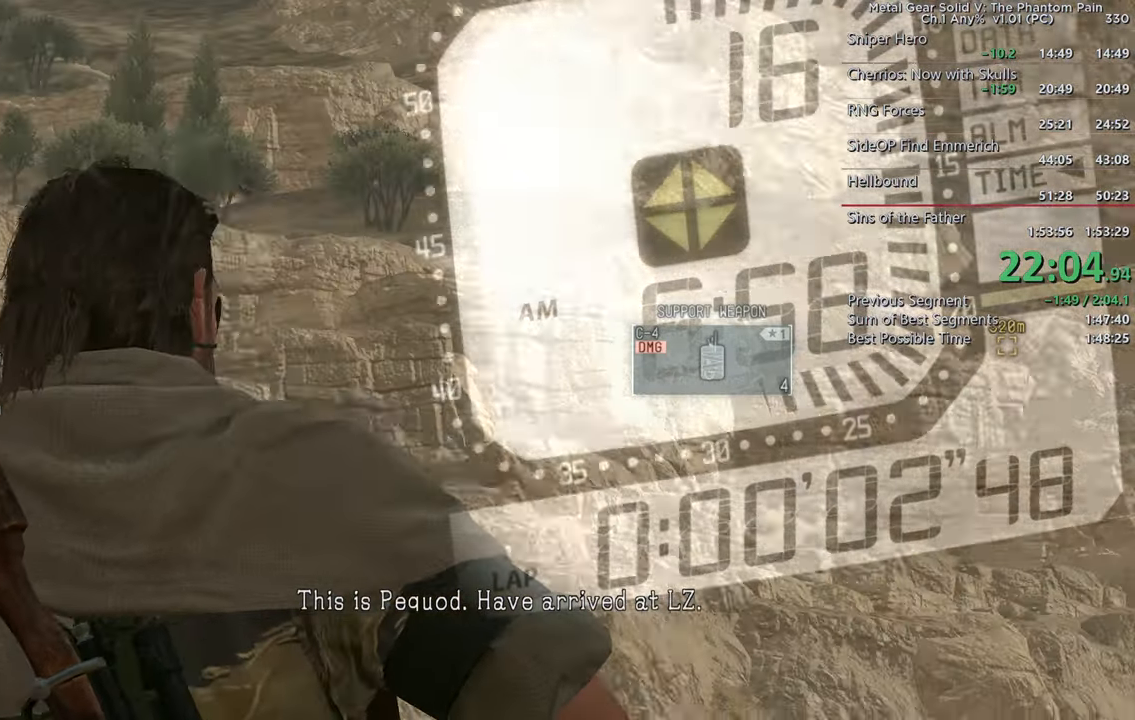
{"buttons": [], "left_stick": "up", "right_stick": "down-left", "events": [[100, "left_stick", "up"], [300, "right_stick", "down-left"]]}
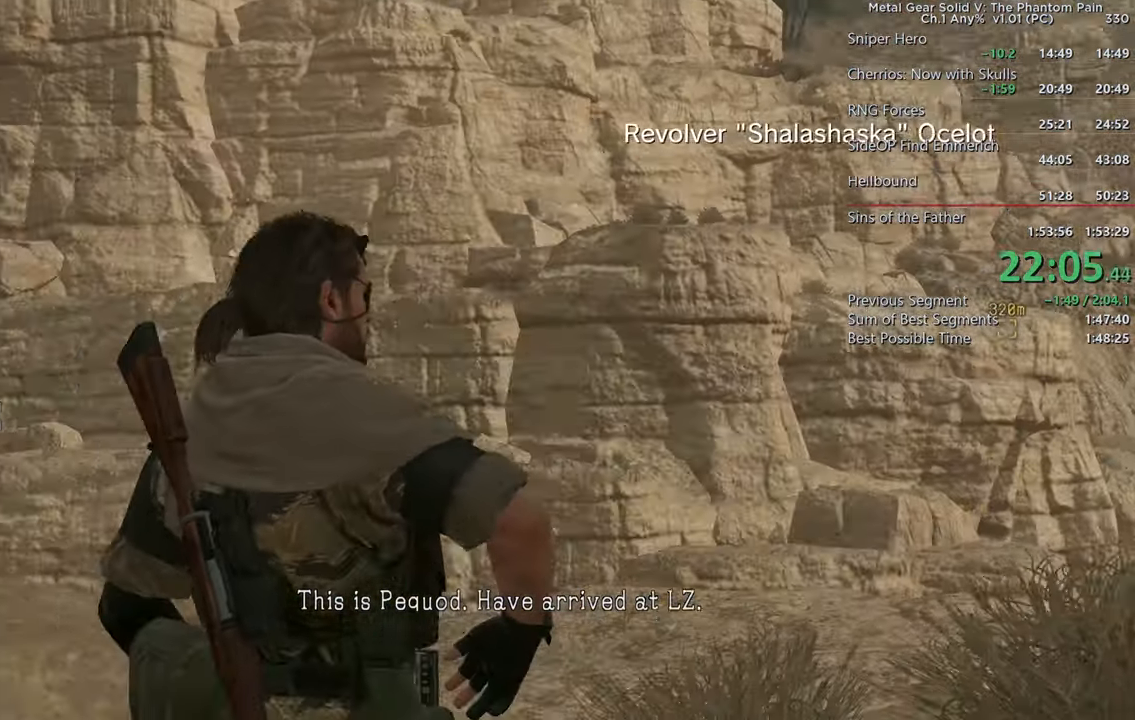
{"buttons": [], "left_stick": "up", "right_stick": "down-left", "events": []}
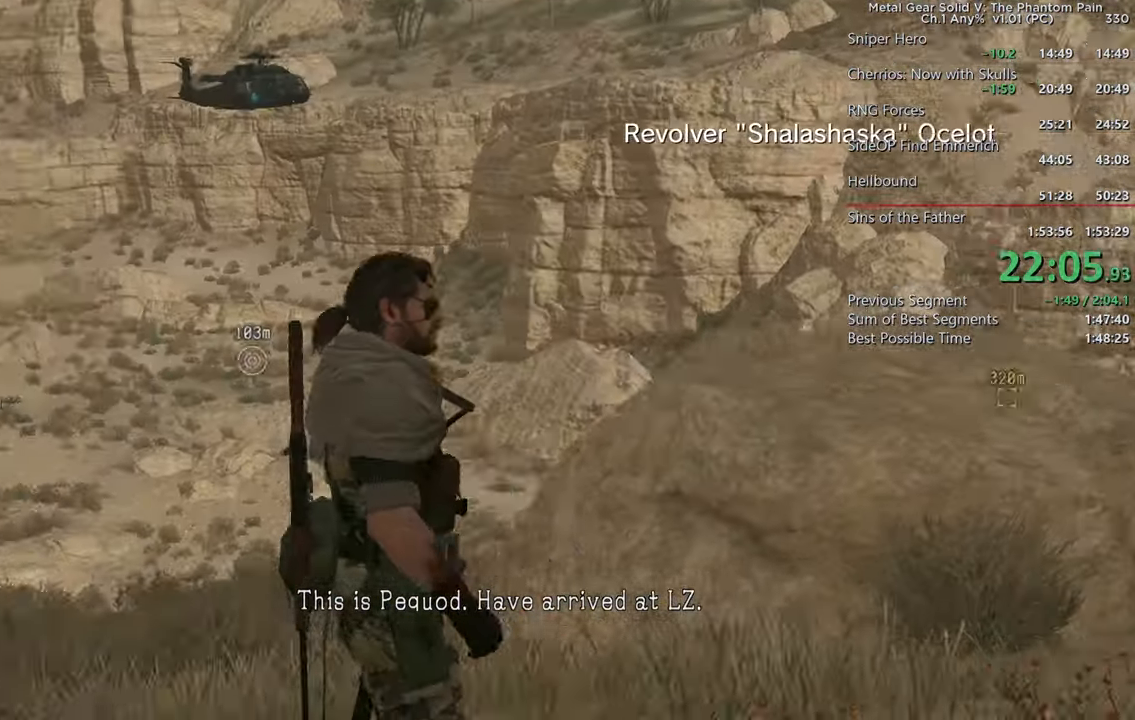
{"buttons": [], "left_stick": "up", "right_stick": "down", "events": [[250, "right_stick", "center"], [433, "right_stick", "down"]]}
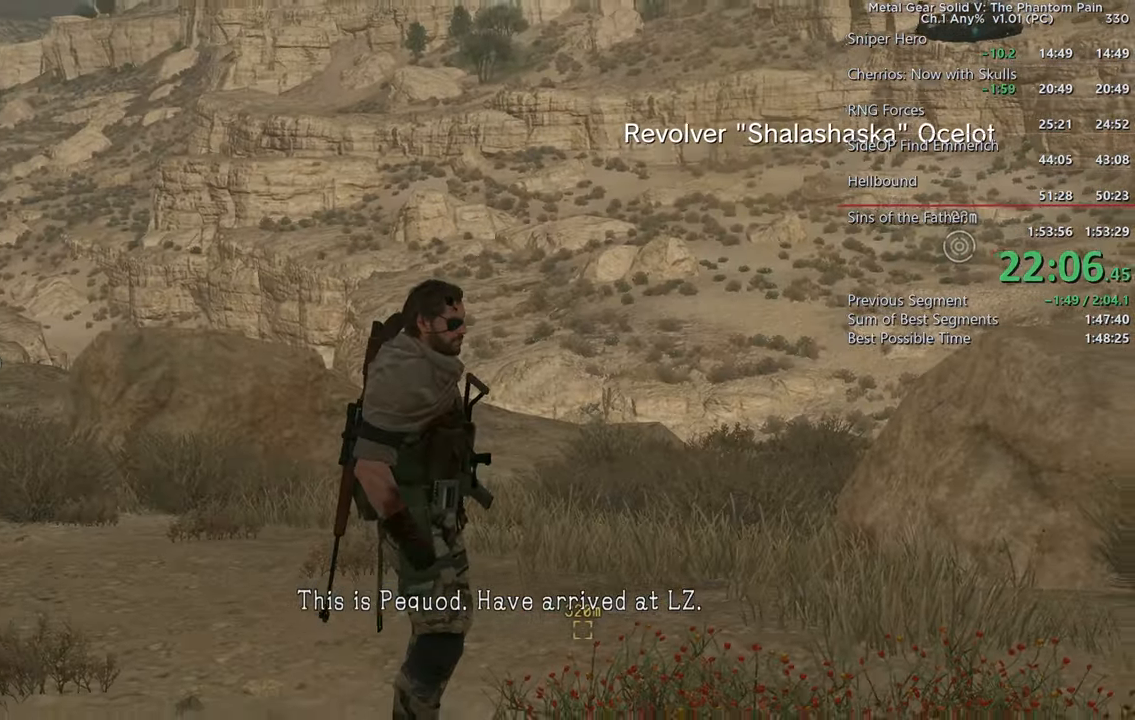
{"buttons": [], "left_stick": "up", "right_stick": "center", "events": [[167, "right_stick", "center"], [350, "right_stick", "down"], [400, "right_stick", "right"], [483, "right_stick", "center"]]}
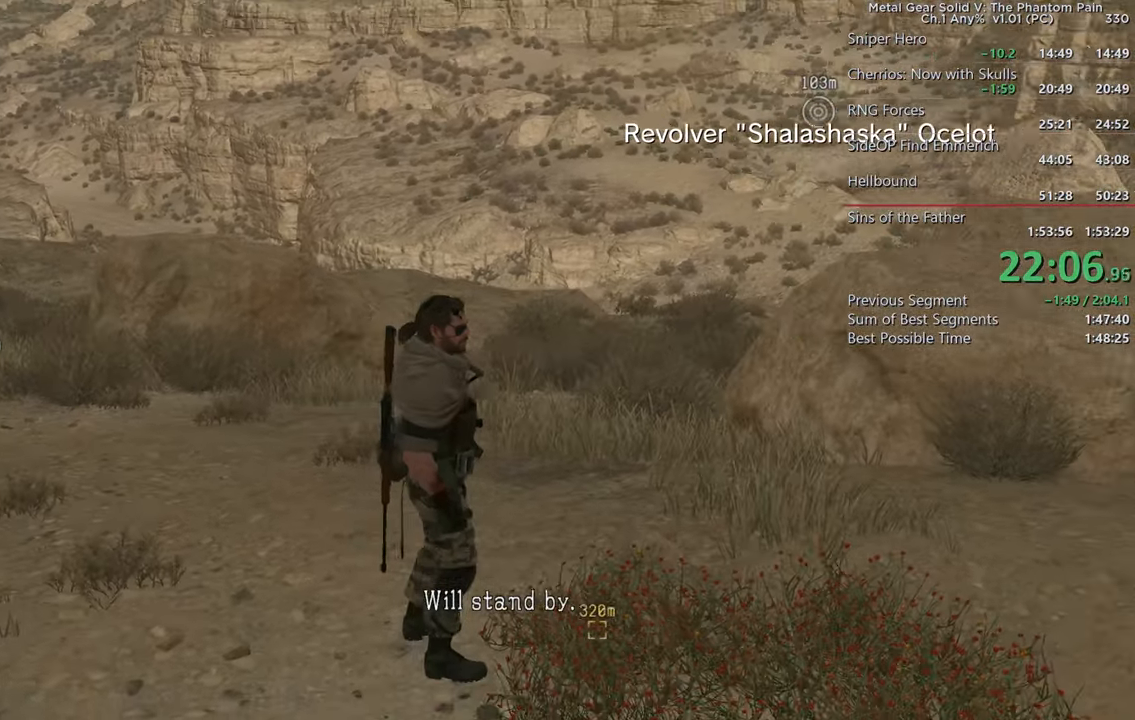
{"buttons": ["L3"], "left_stick": "up", "right_stick": "down", "events": [[17, "L2", "down"], [167, "L2", "up"], [367, "right_stick", "down"], [400, "L3", "down"]]}
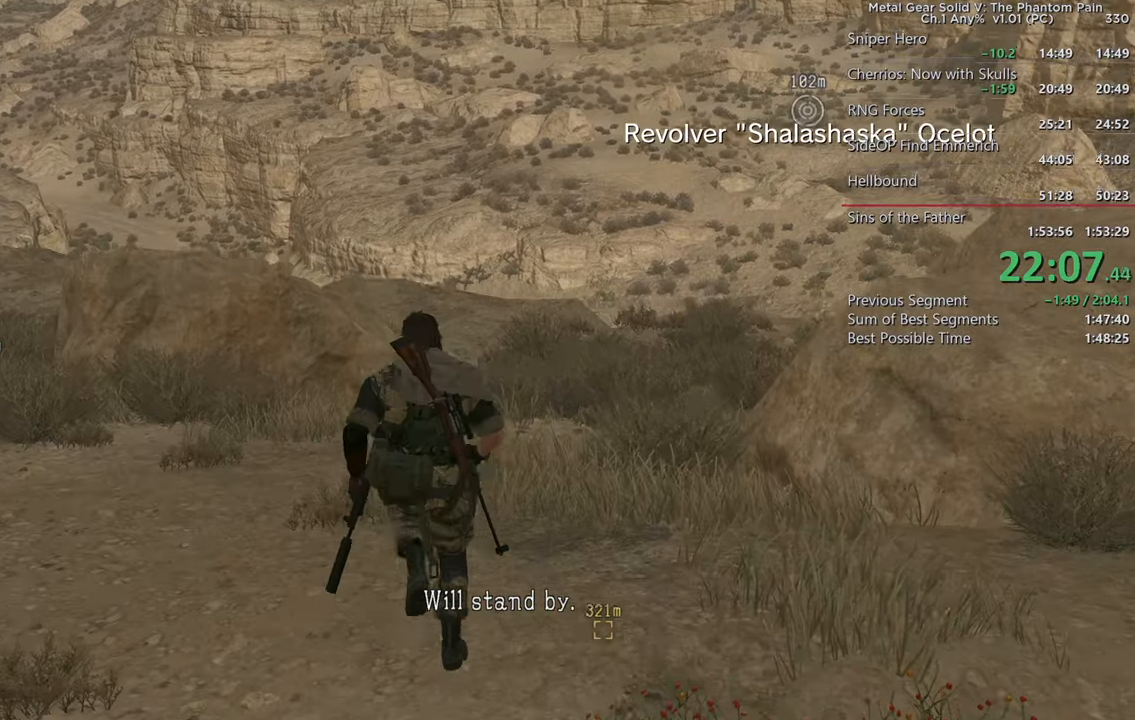
{"buttons": [], "left_stick": "up", "right_stick": "center", "events": [[67, "L3", "up"], [134, "right_stick", "center"], [250, "right_stick", "down"], [500, "right_stick", "center"]]}
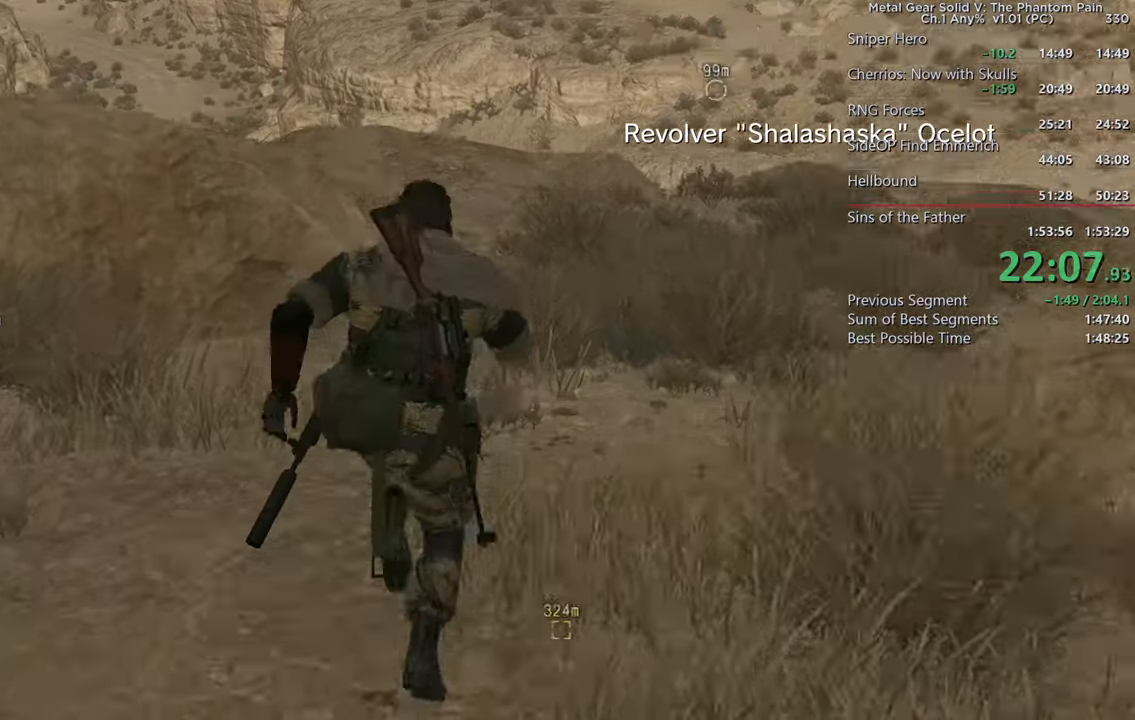
{"buttons": [], "left_stick": "up", "right_stick": "center", "events": []}
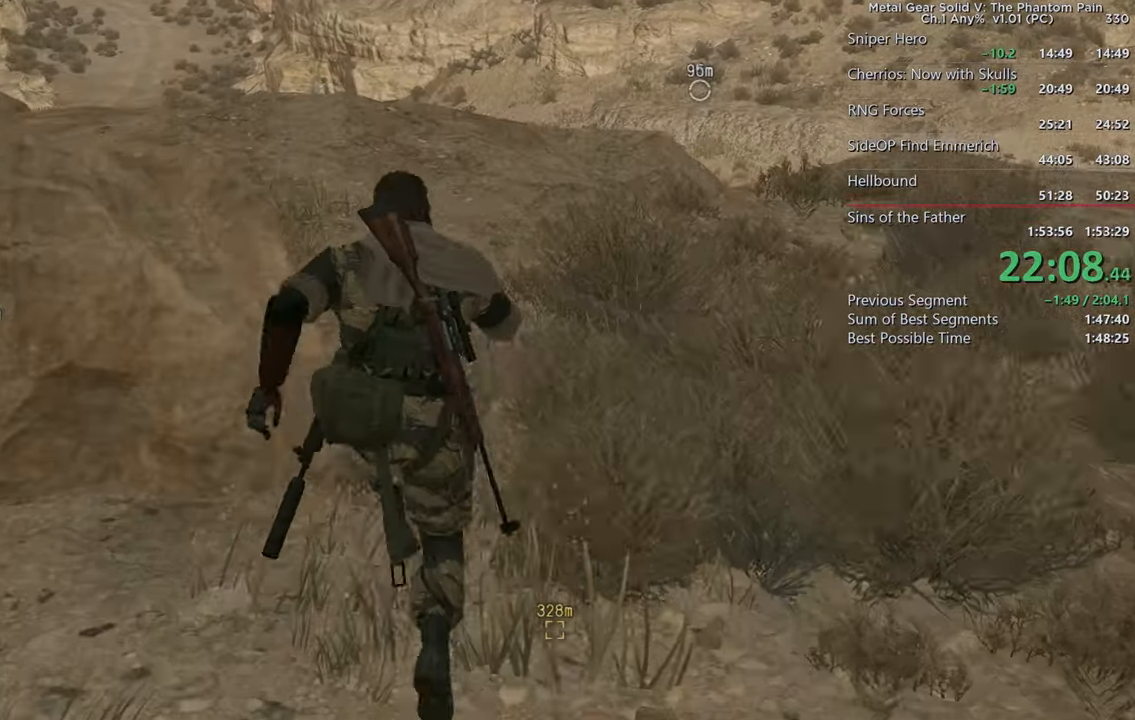
{"buttons": [], "left_stick": "up", "right_stick": "center", "events": [[117, "right_stick", "down"], [350, "right_stick", "center"]]}
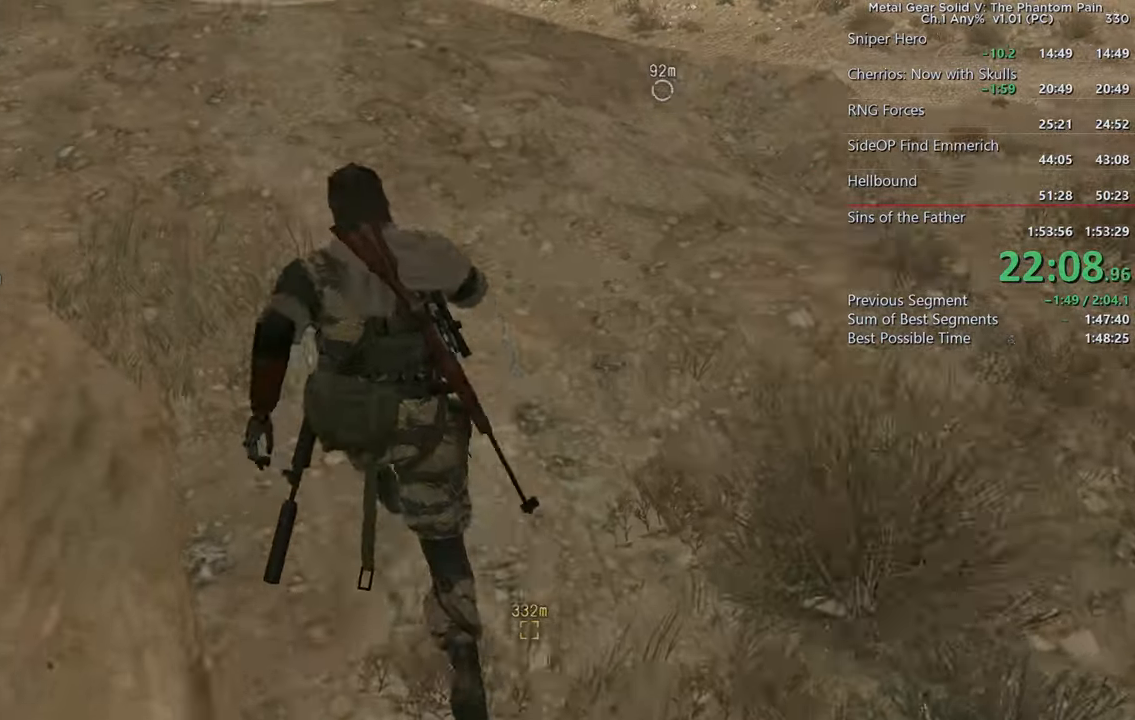
{"buttons": [], "left_stick": "up", "right_stick": "center", "events": [[250, "SQUARE", "down"], [367, "SQUARE", "up"]]}
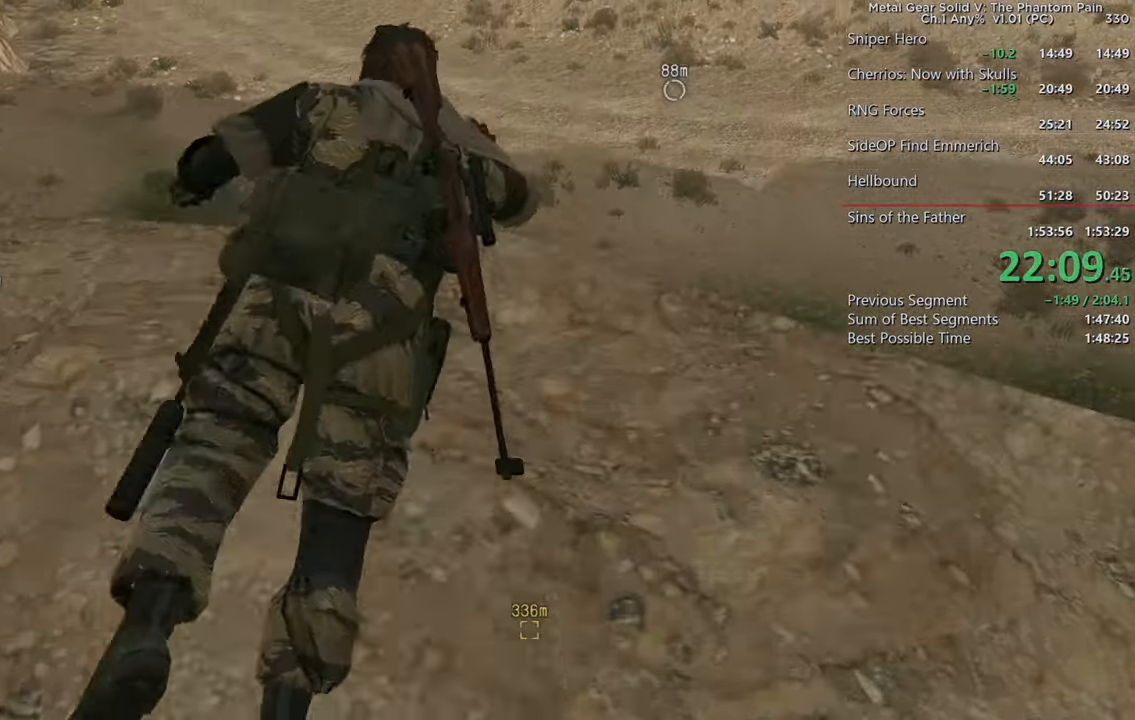
{"buttons": [], "left_stick": "up", "right_stick": "up-right", "events": [[84, "CROSS", "down"], [217, "CROSS", "up"], [284, "L3", "down"], [367, "right_stick", "up-right"], [434, "L3", "up"]]}
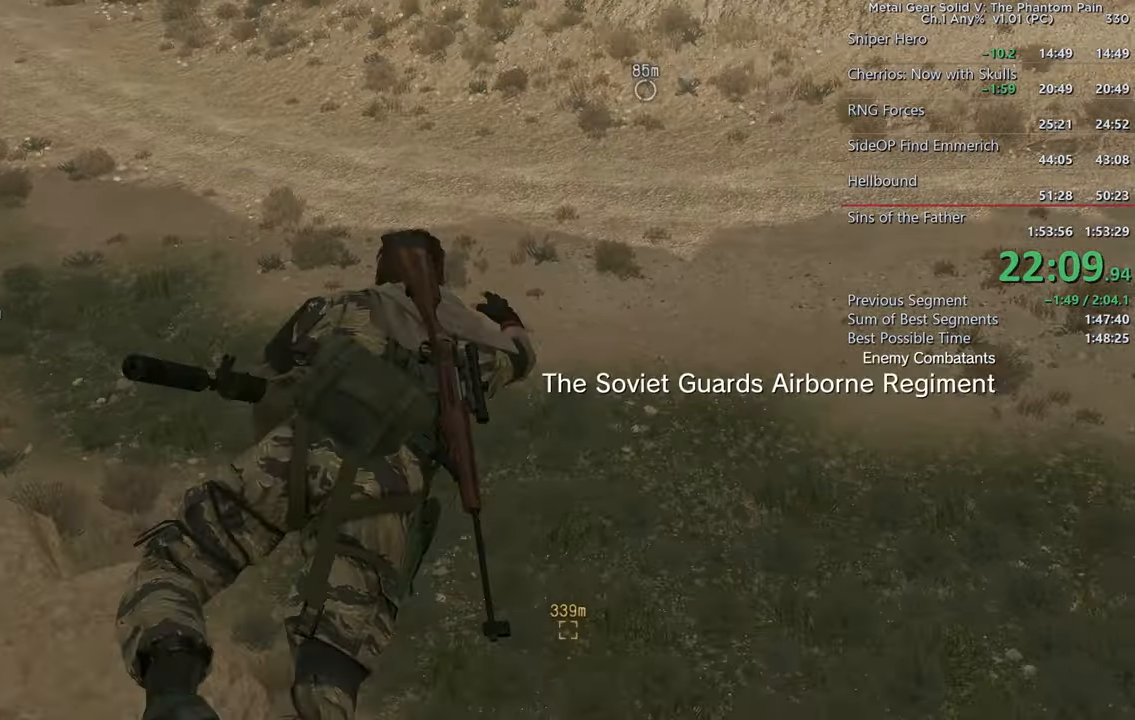
{"buttons": [], "left_stick": "up", "right_stick": "up", "events": [[67, "right_stick", "center"], [384, "right_stick", "up"]]}
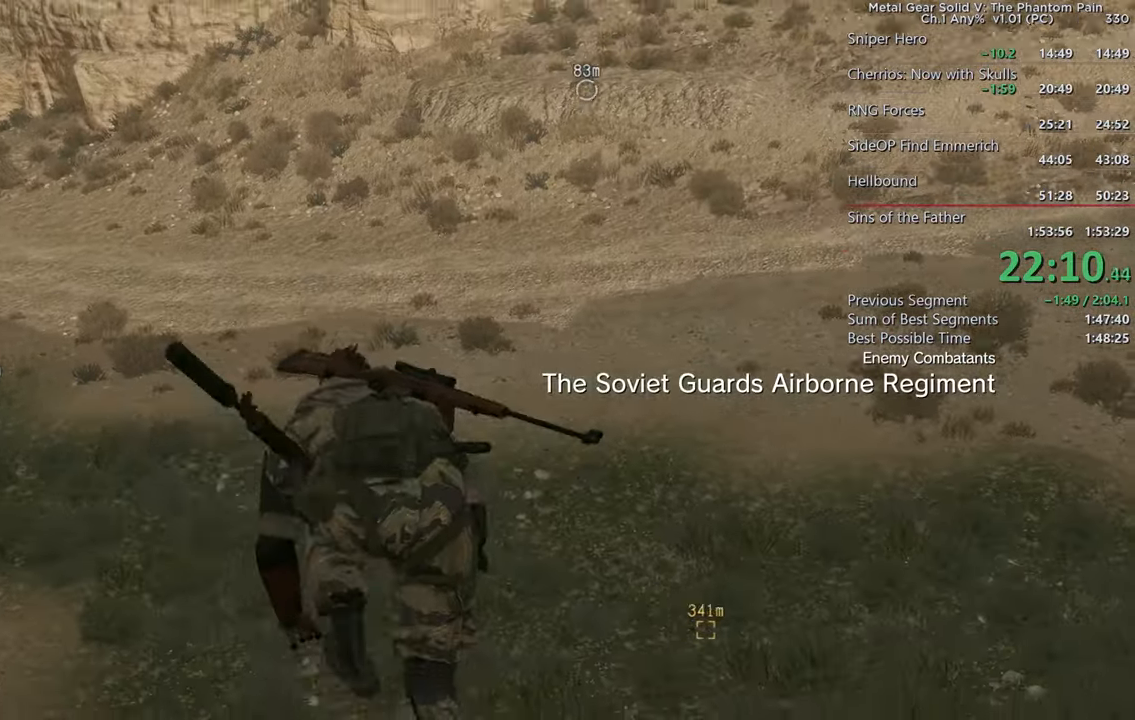
{"buttons": [], "left_stick": "up", "right_stick": "center", "events": [[17, "right_stick", "center"], [234, "right_stick", "up"], [384, "right_stick", "center"]]}